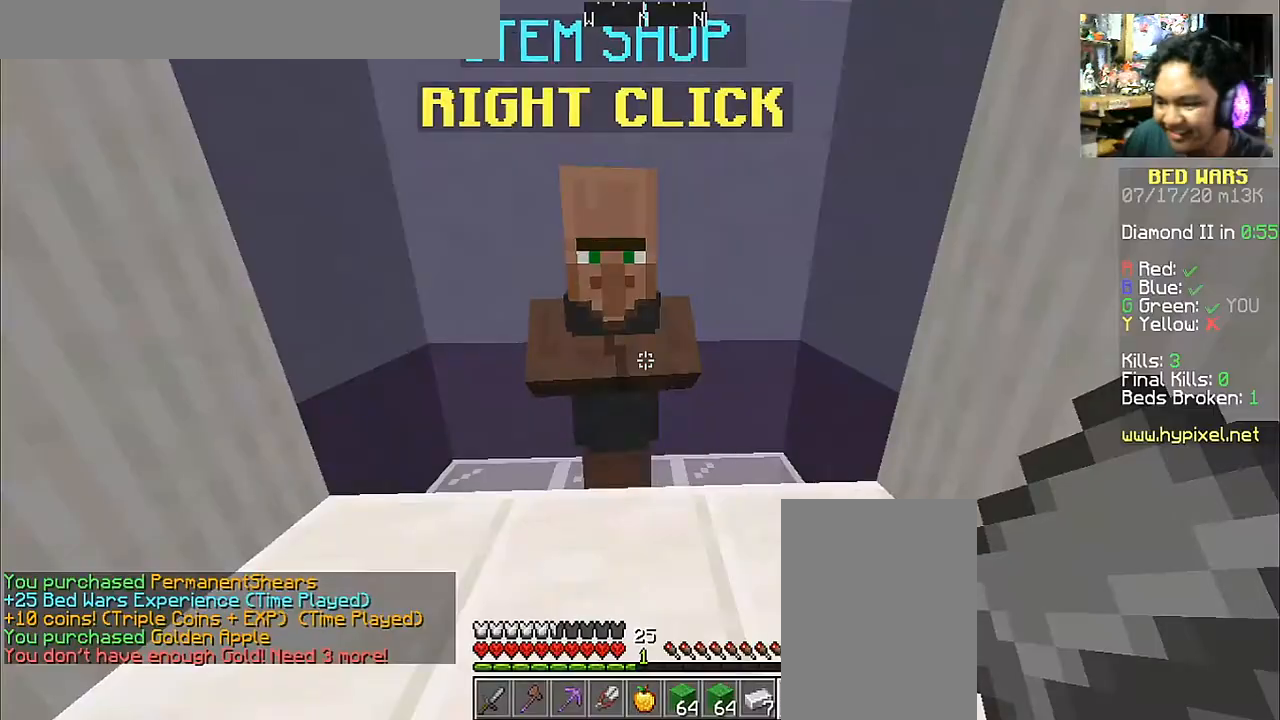
Gameplay with keyboard and mouse; each line is a JSON object with the keys and mouse buttons held at the frame after it. "events" lists presses ("down") and releases ("up") of "a", "d", "s", "space", "w", "mouse_left" and "mouse_right" between this image and that frame as [ms after this image, input, new state], when the widget could be followed in between. "mouse_left", "mouse_right" = the "left", "right" buttons of the "mouse" list. No other keys are recorded. Fast repeated clicks can show as one long hold. Mouse movement is not recorded.
{"keys": ["w"], "mouse": [], "events": [[250, "w", "down"]]}
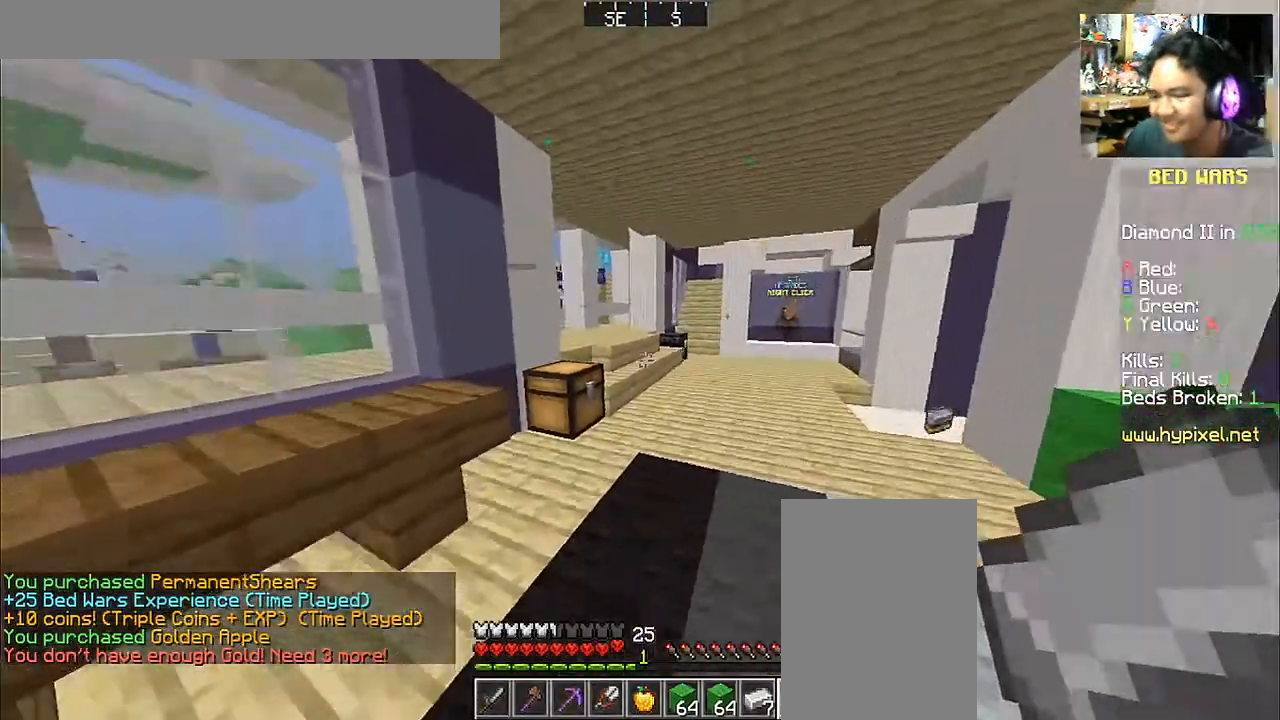
{"keys": ["d", "w"], "mouse": [], "events": [[450, "d", "down"]]}
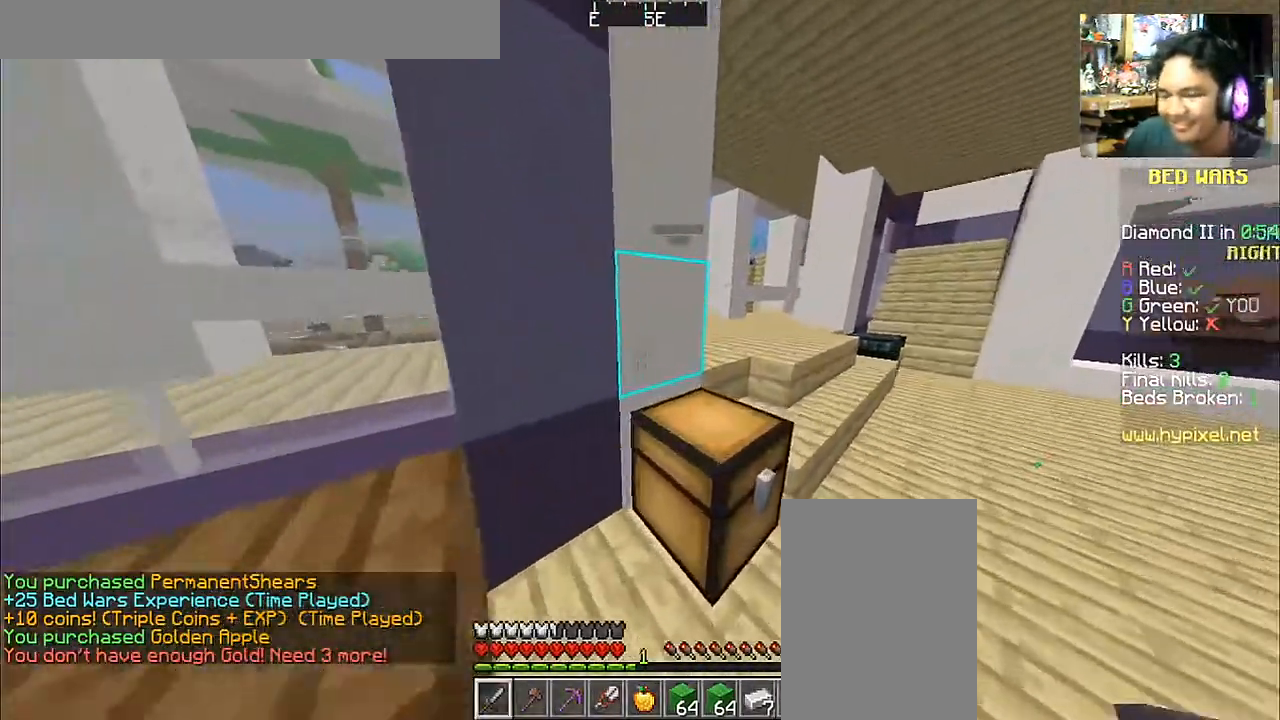
{"keys": ["w"], "mouse": [], "events": [[450, "d", "up"]]}
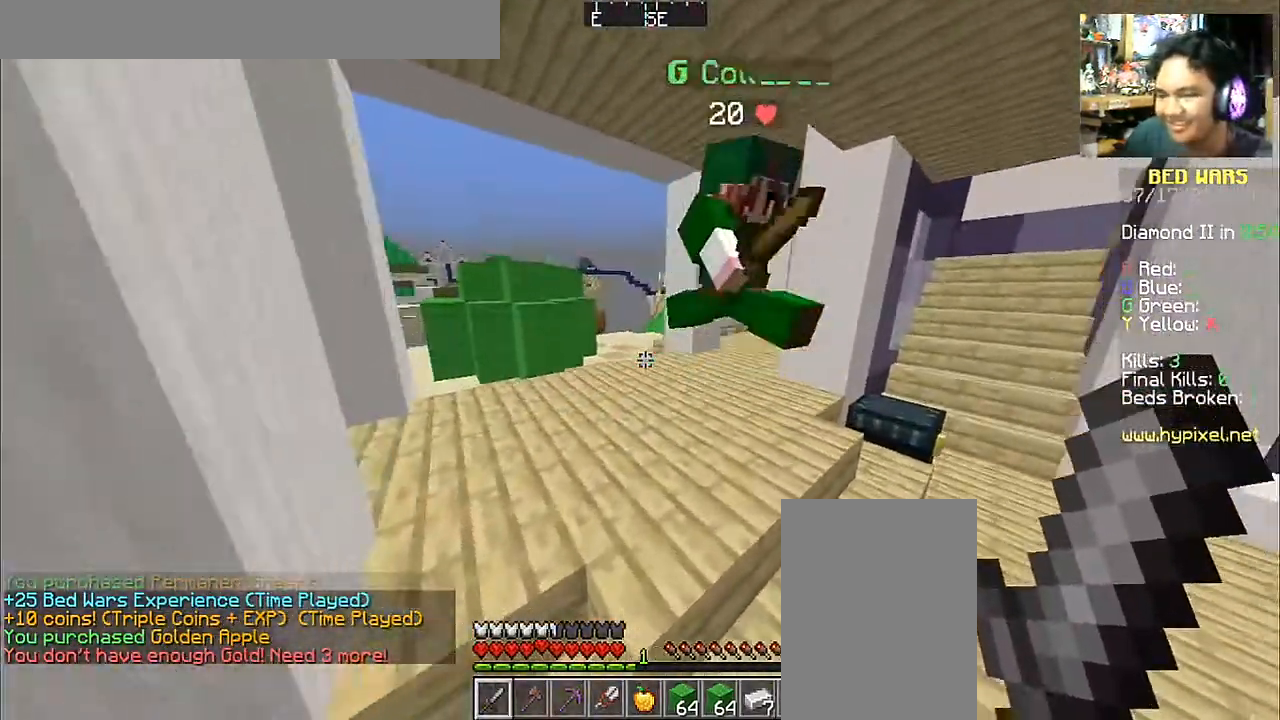
{"keys": ["space", "w"], "mouse": [], "events": [[233, "a", "down"], [350, "a", "up"], [383, "space", "down"]]}
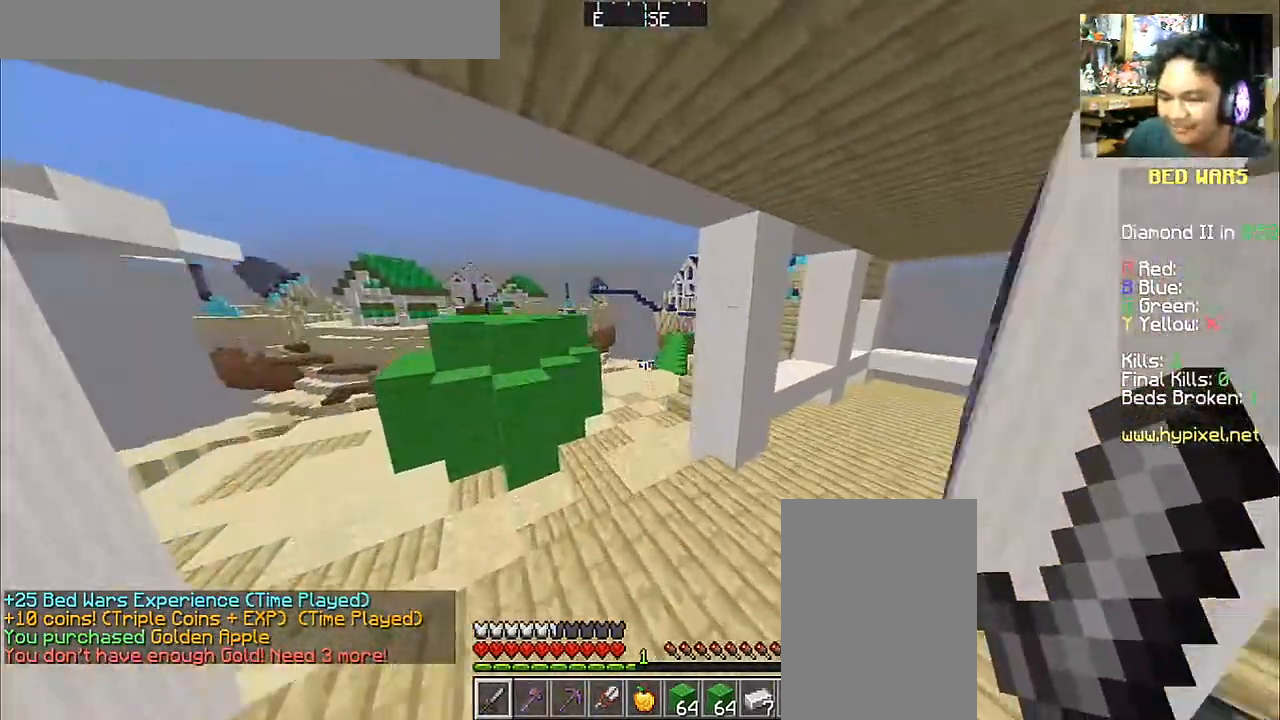
{"keys": ["space", "w"], "mouse": [], "events": [[150, "space", "up"], [300, "a", "down"], [400, "a", "up"], [500, "space", "down"]]}
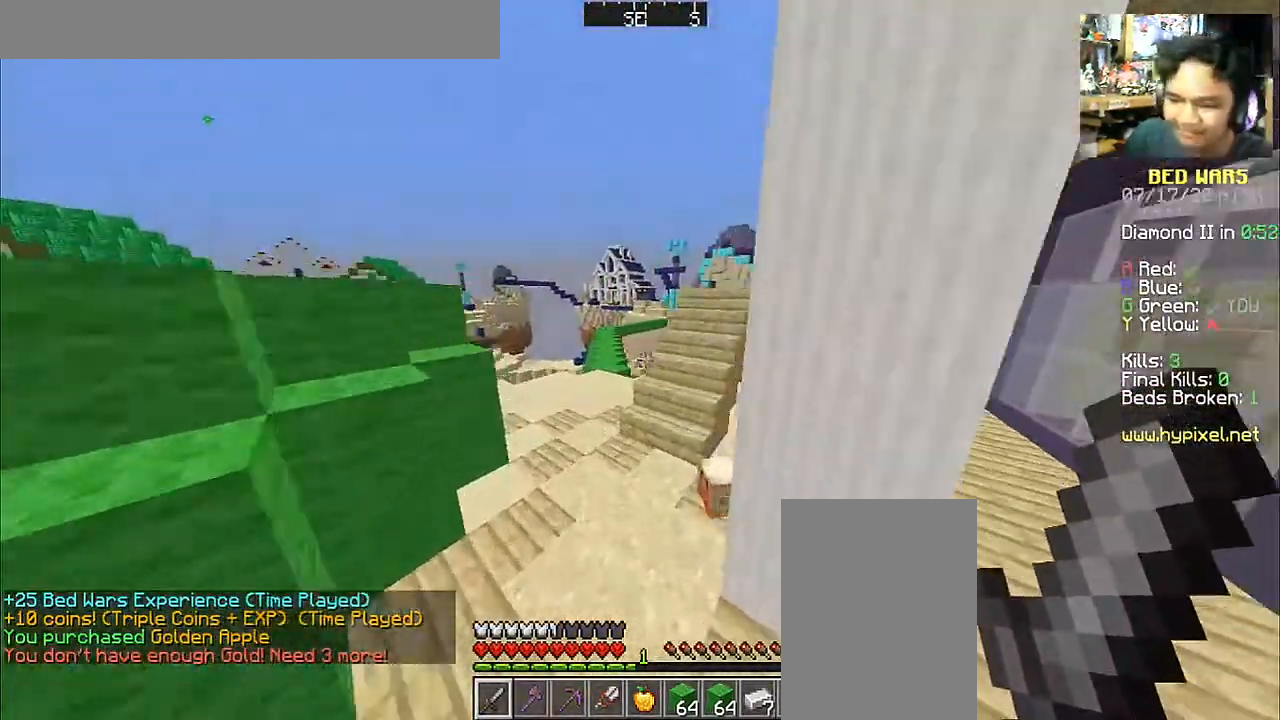
{"keys": ["a", "w"], "mouse": [], "events": [[250, "a", "down"], [350, "space", "up"]]}
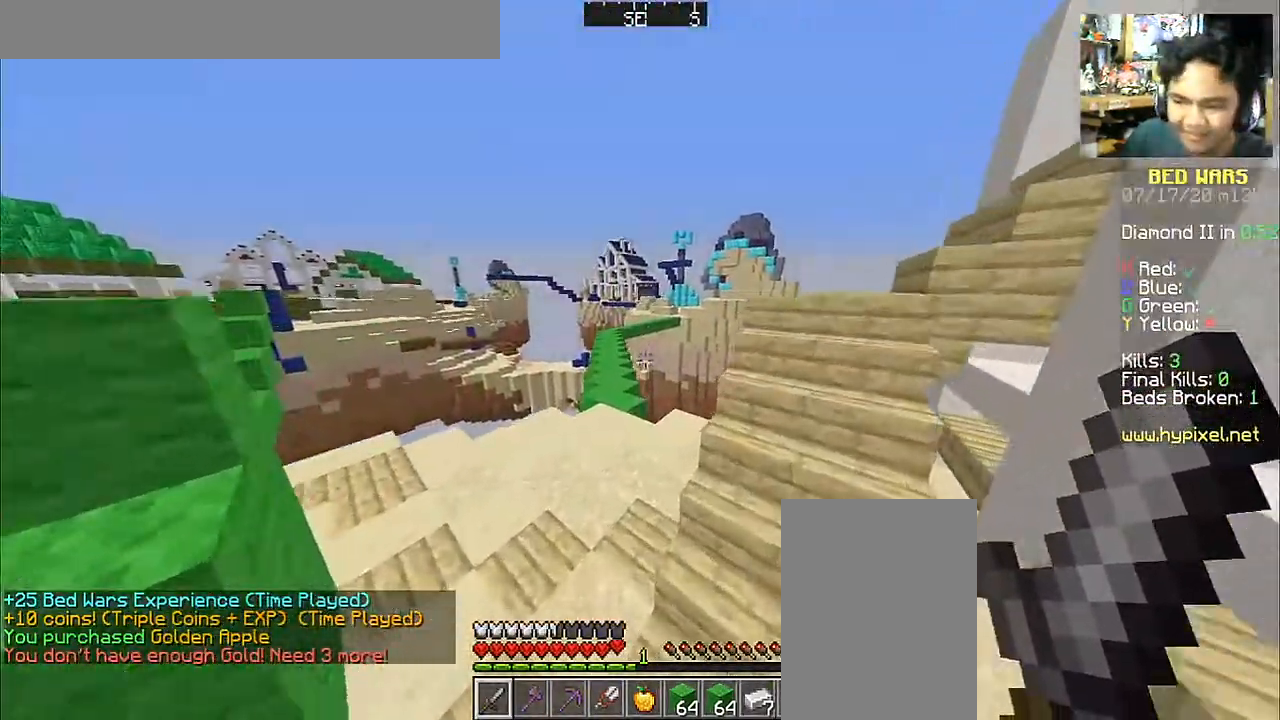
{"keys": [], "mouse": [], "events": [[83, "a", "up"], [250, "w", "up"]]}
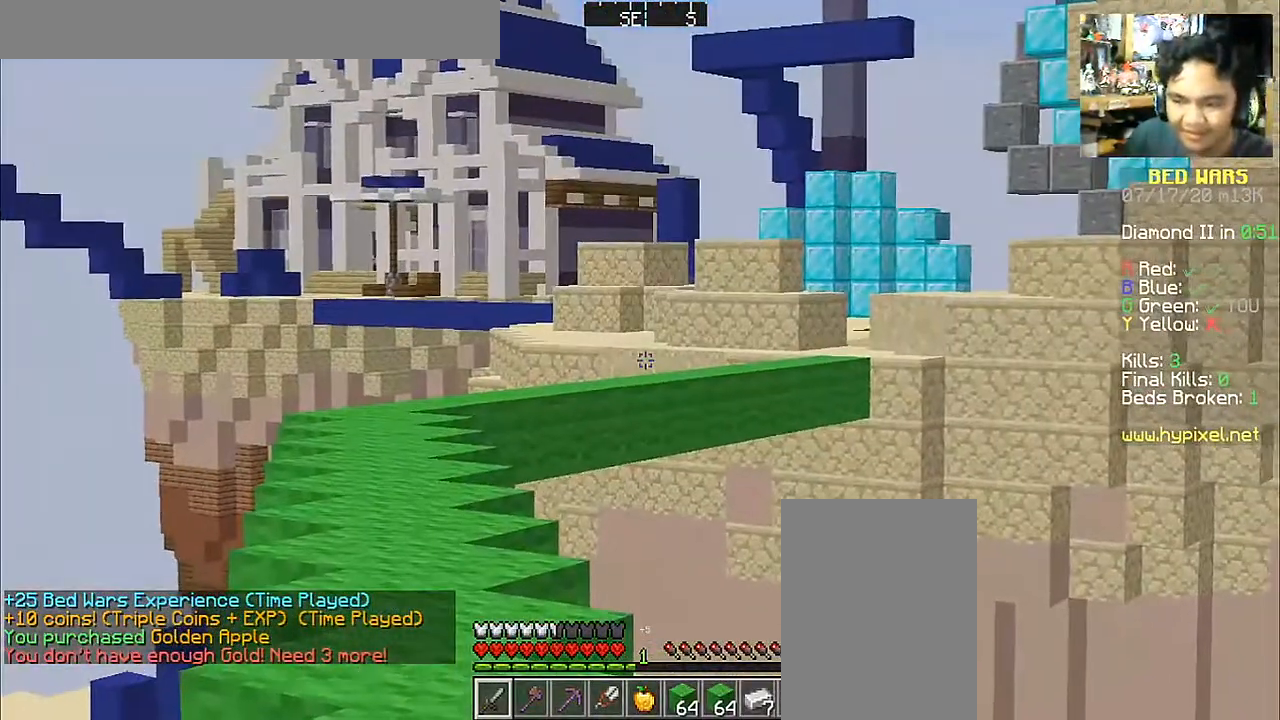
{"keys": [], "mouse": [], "events": []}
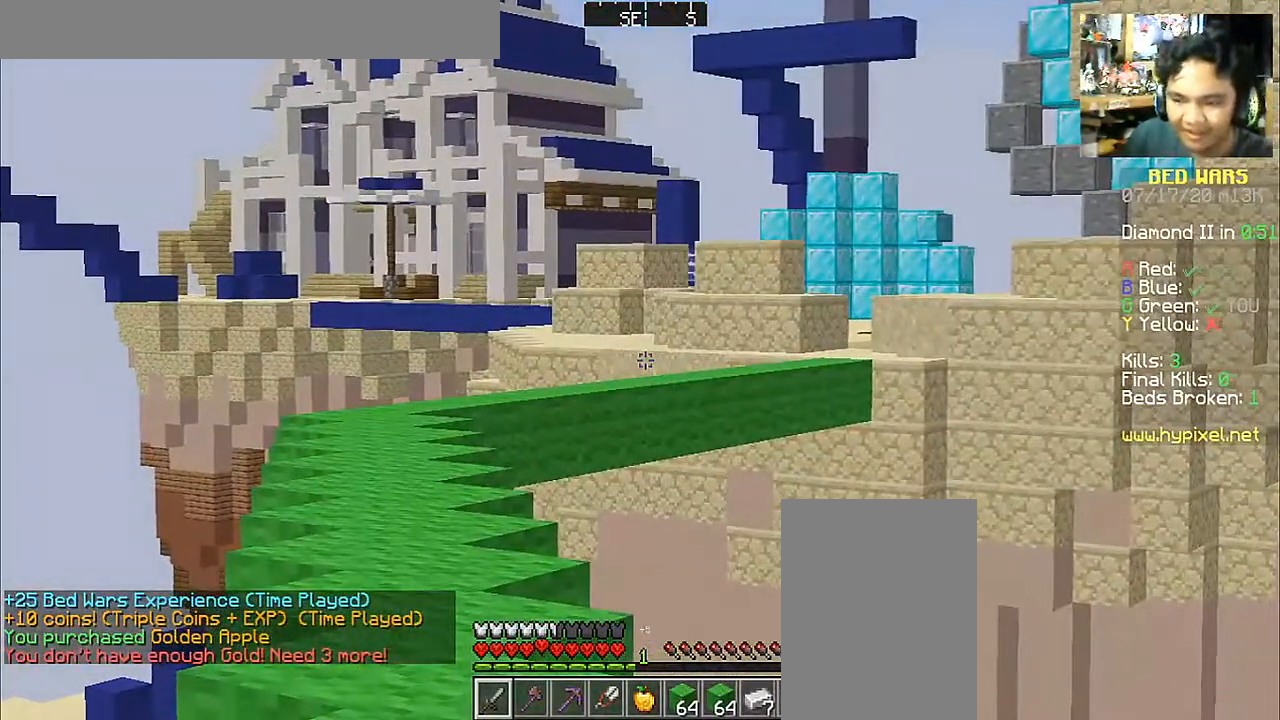
{"keys": ["w"], "mouse": [], "events": [[450, "w", "down"]]}
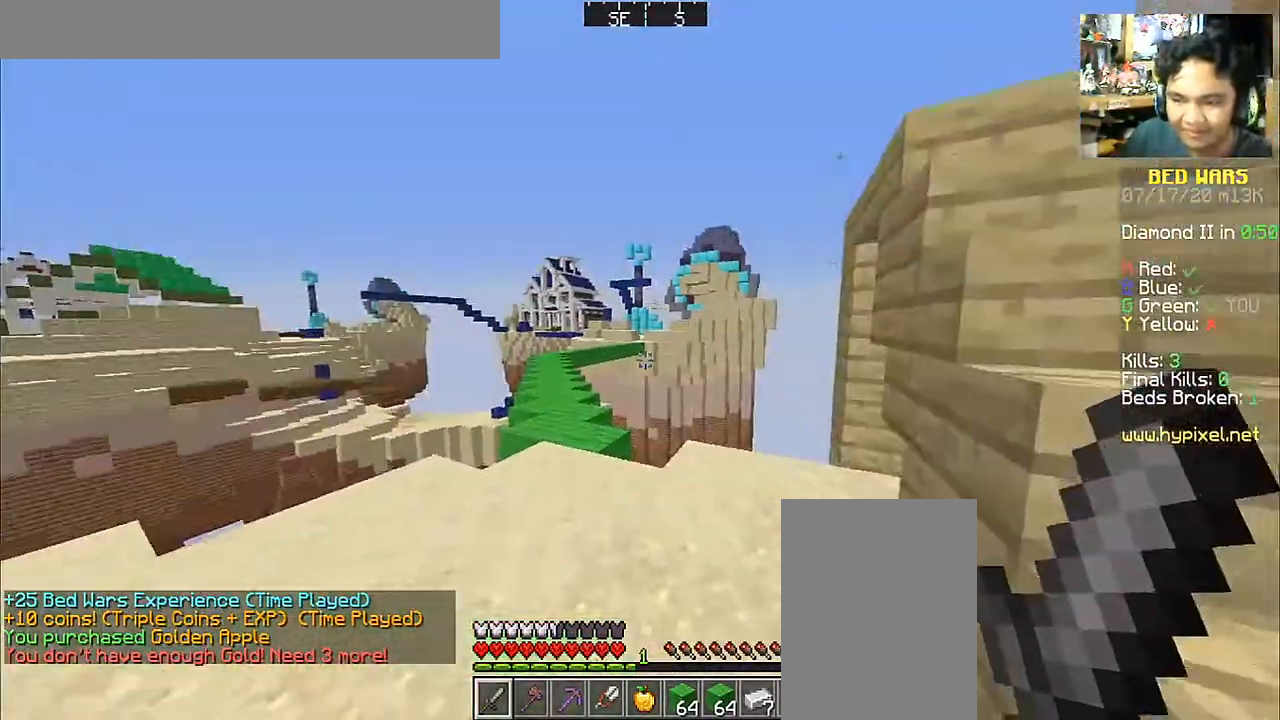
{"keys": [], "mouse": [], "events": [[150, "a", "down"], [250, "a", "up"], [250, "w", "up"]]}
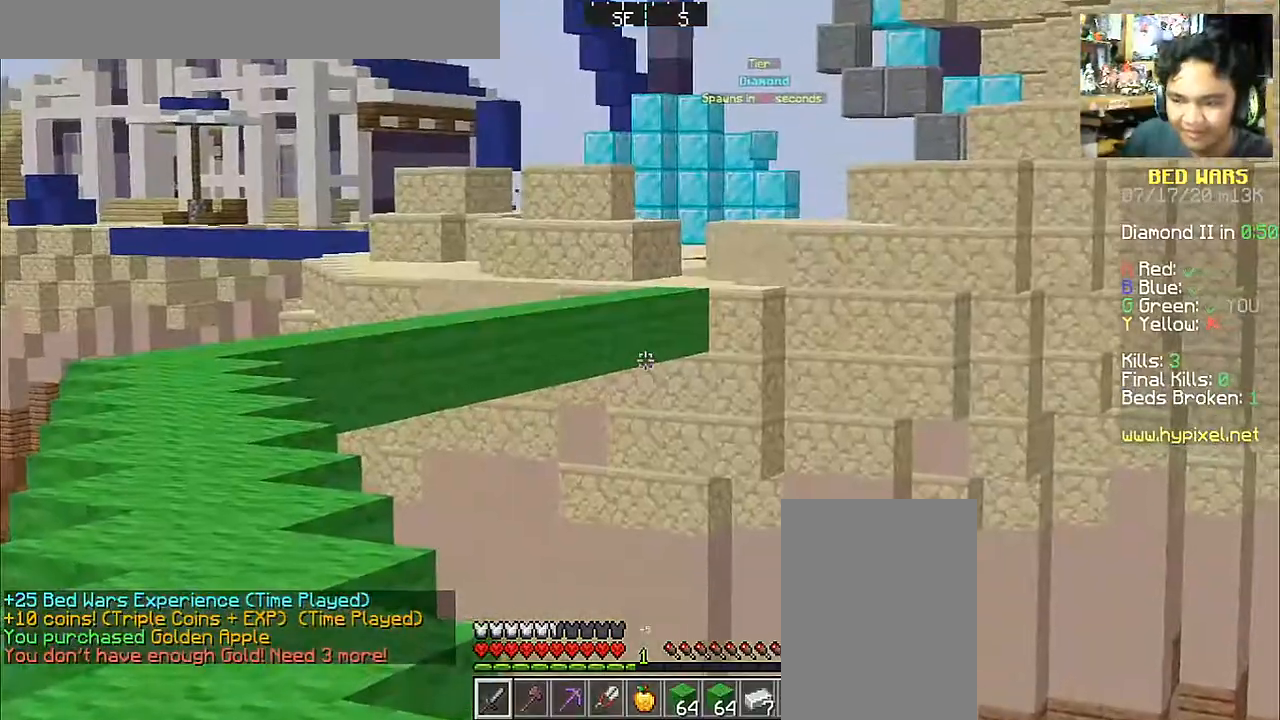
{"keys": [], "mouse": [], "events": []}
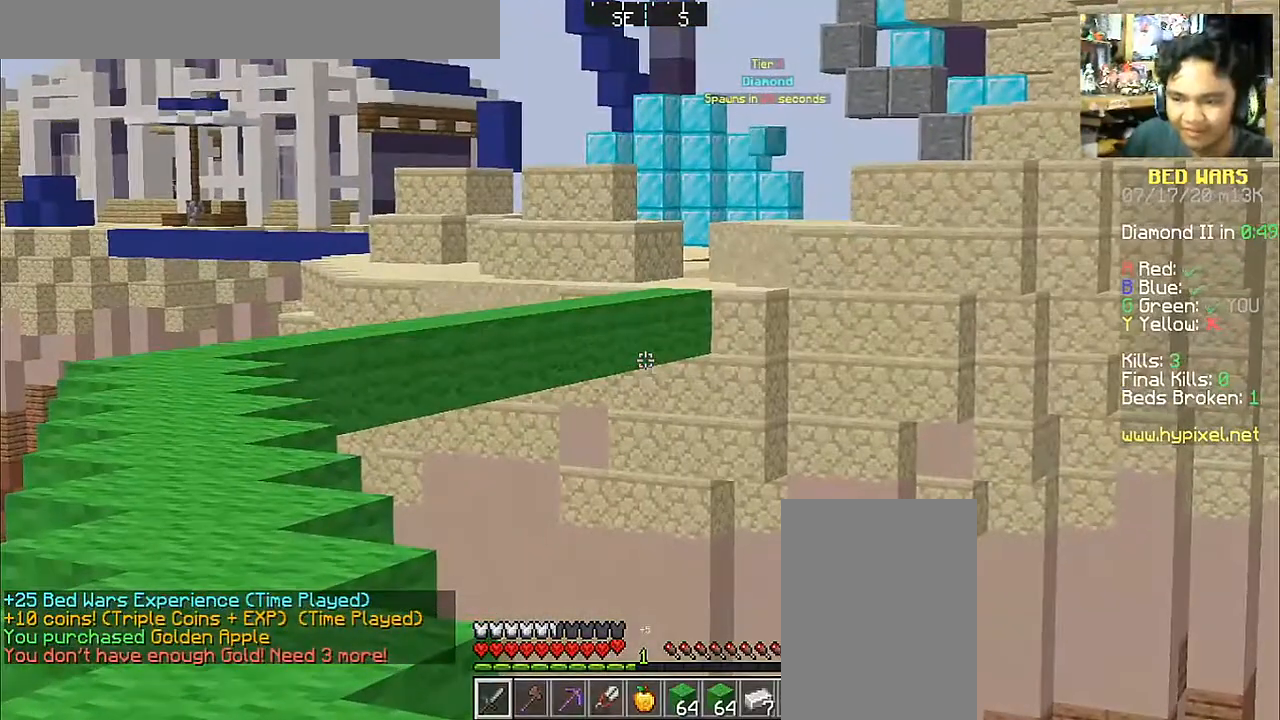
{"keys": ["space", "w"], "mouse": [], "events": [[117, "space", "down"], [117, "w", "down"]]}
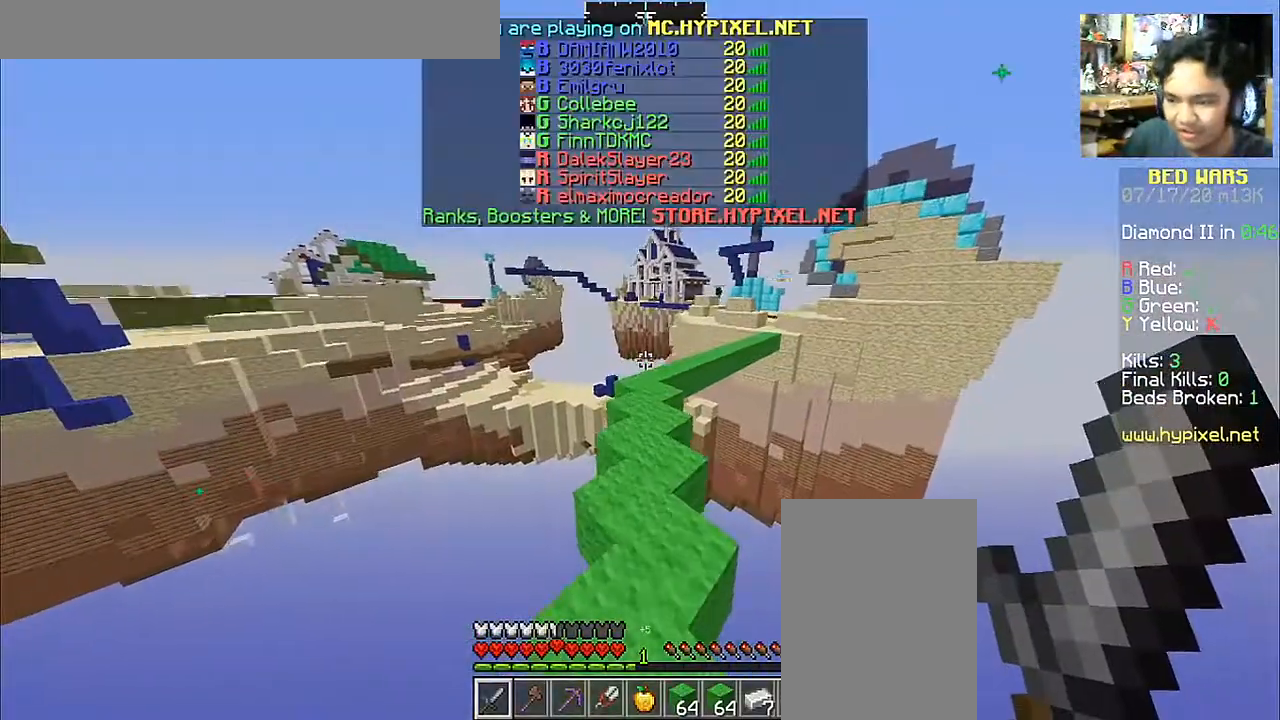
{"keys": ["space", "w"], "mouse": [], "events": []}
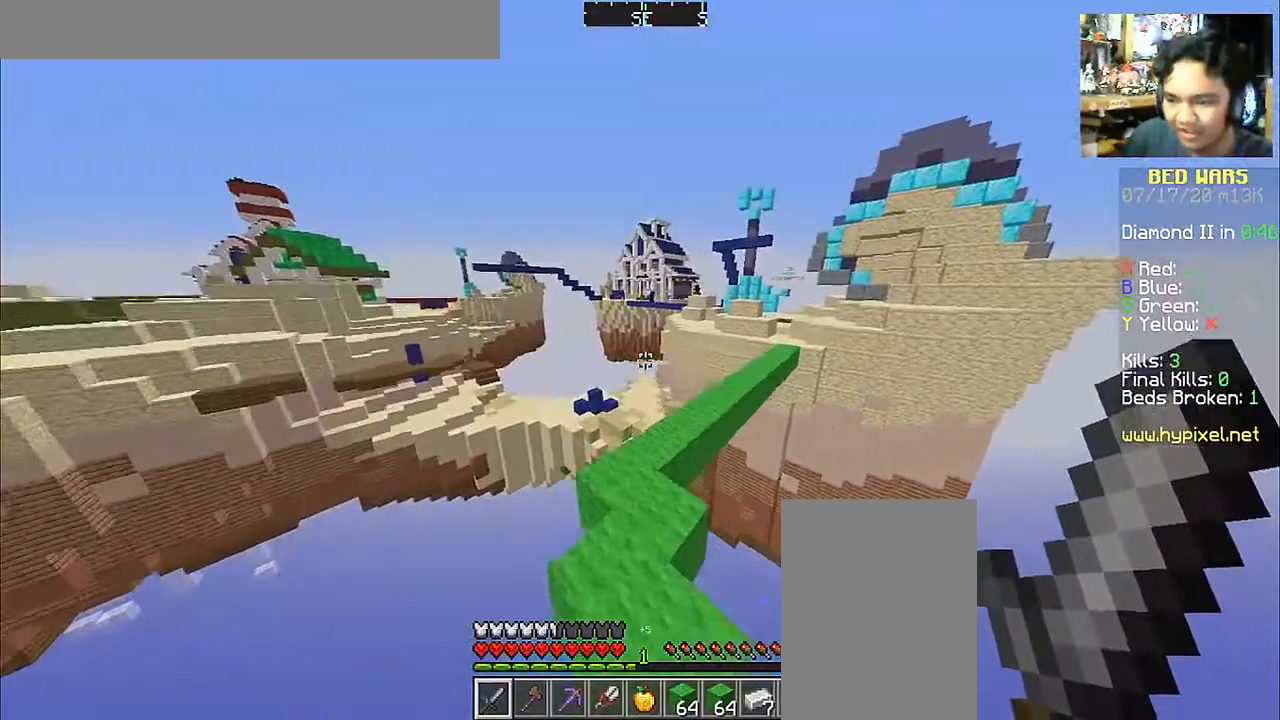
{"keys": ["w"], "mouse": [], "events": [[50, "space", "up"], [350, "a", "down"], [450, "a", "up"]]}
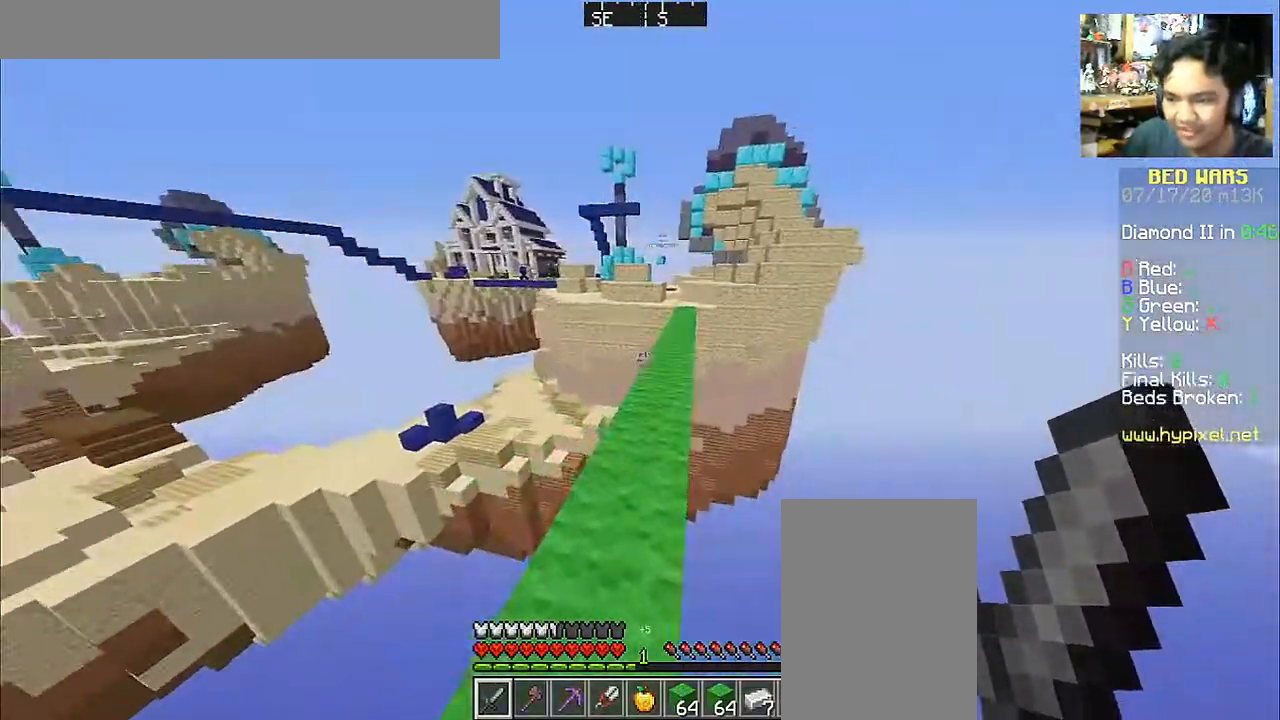
{"keys": ["space", "w"], "mouse": [], "events": [[183, "space", "down"]]}
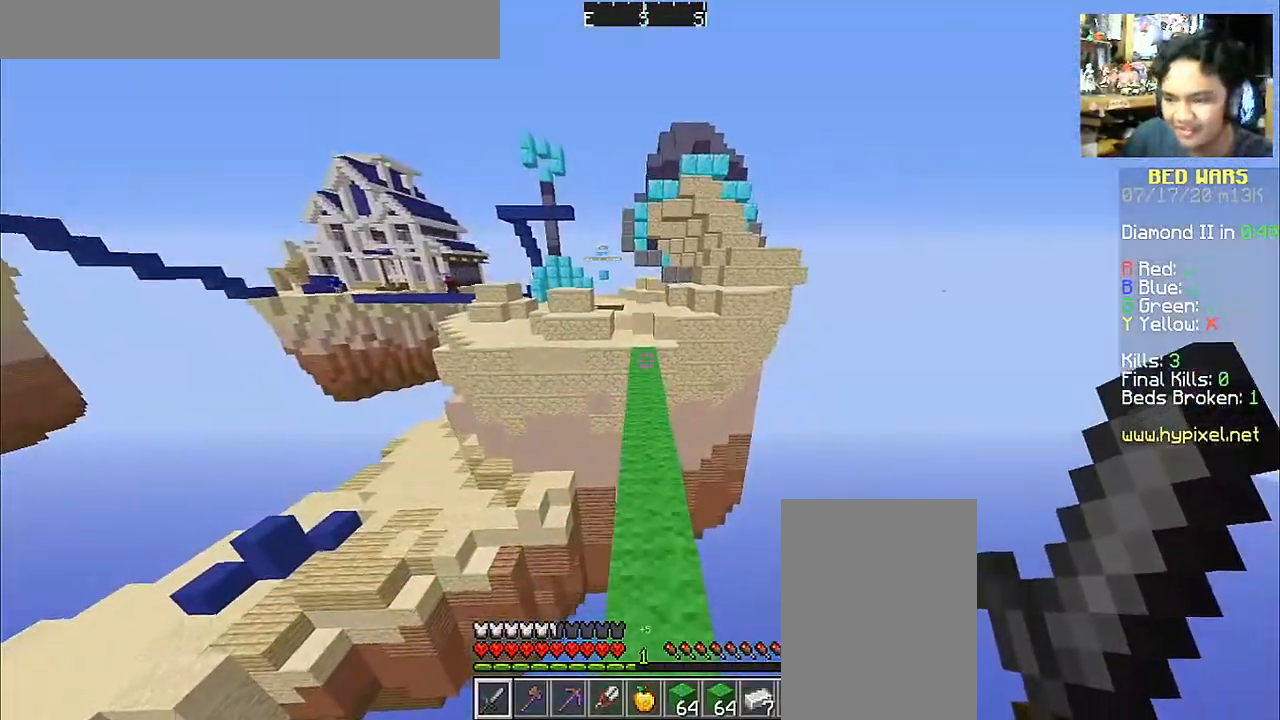
{"keys": ["space", "w"], "mouse": [], "events": []}
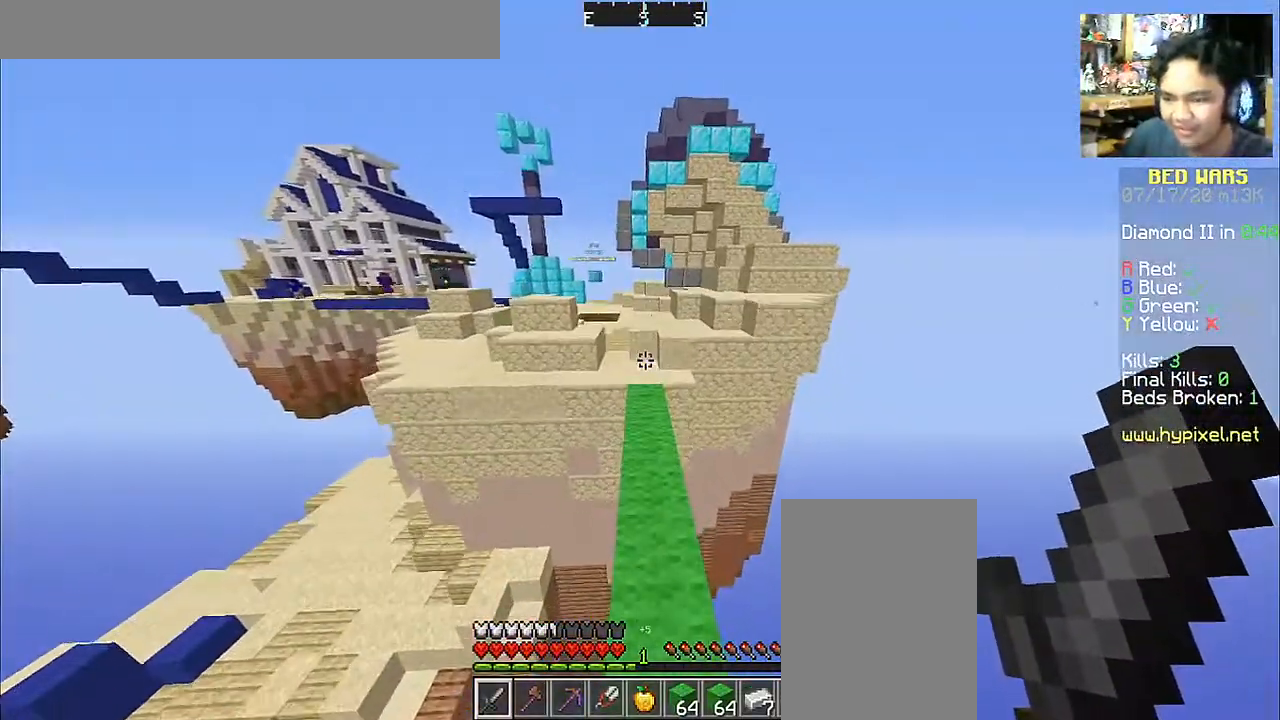
{"keys": ["space", "w"], "mouse": [], "events": []}
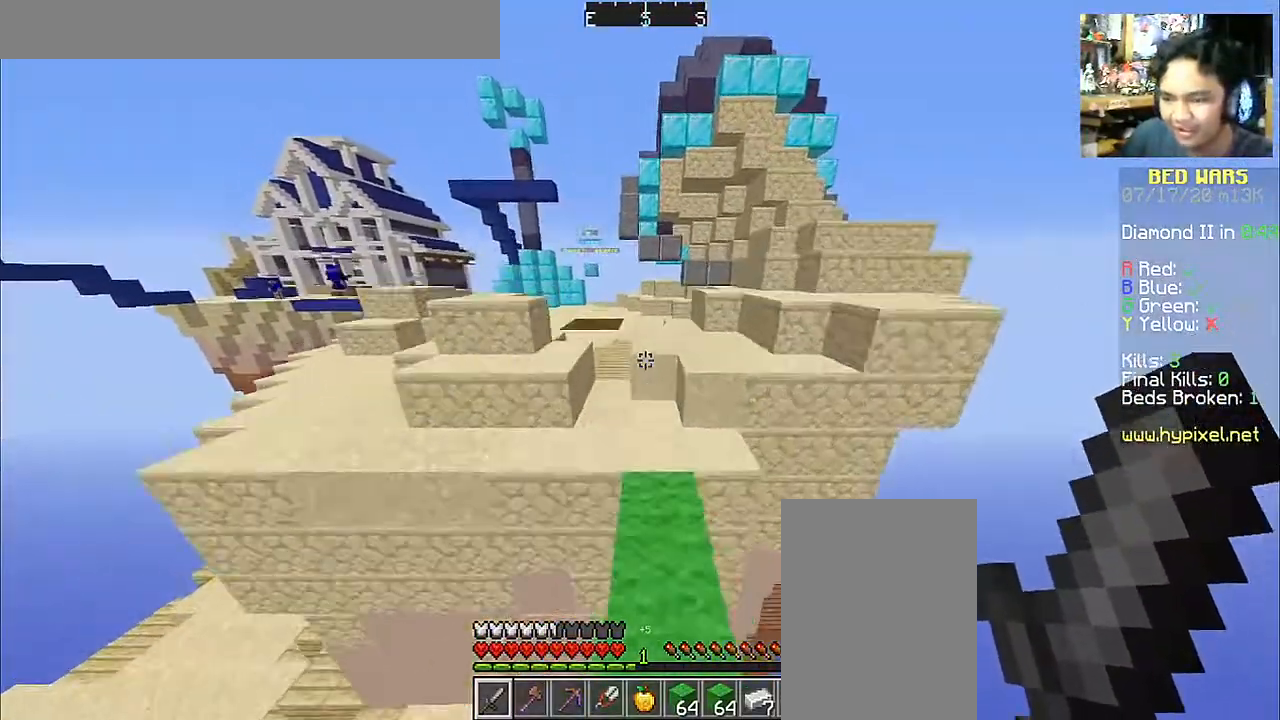
{"keys": ["space", "w"], "mouse": [], "events": [[133, "space", "up"], [433, "space", "down"]]}
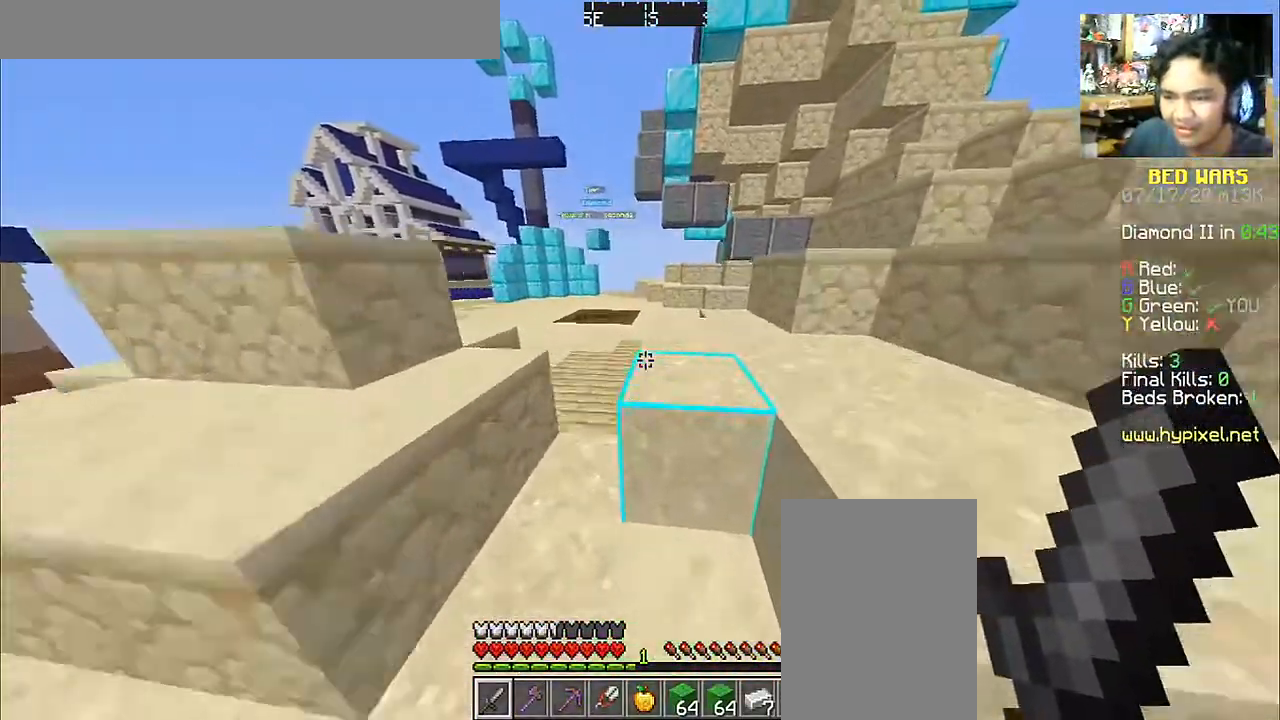
{"keys": ["w"], "mouse": [], "events": [[33, "d", "down"], [83, "space", "up"], [333, "d", "up"]]}
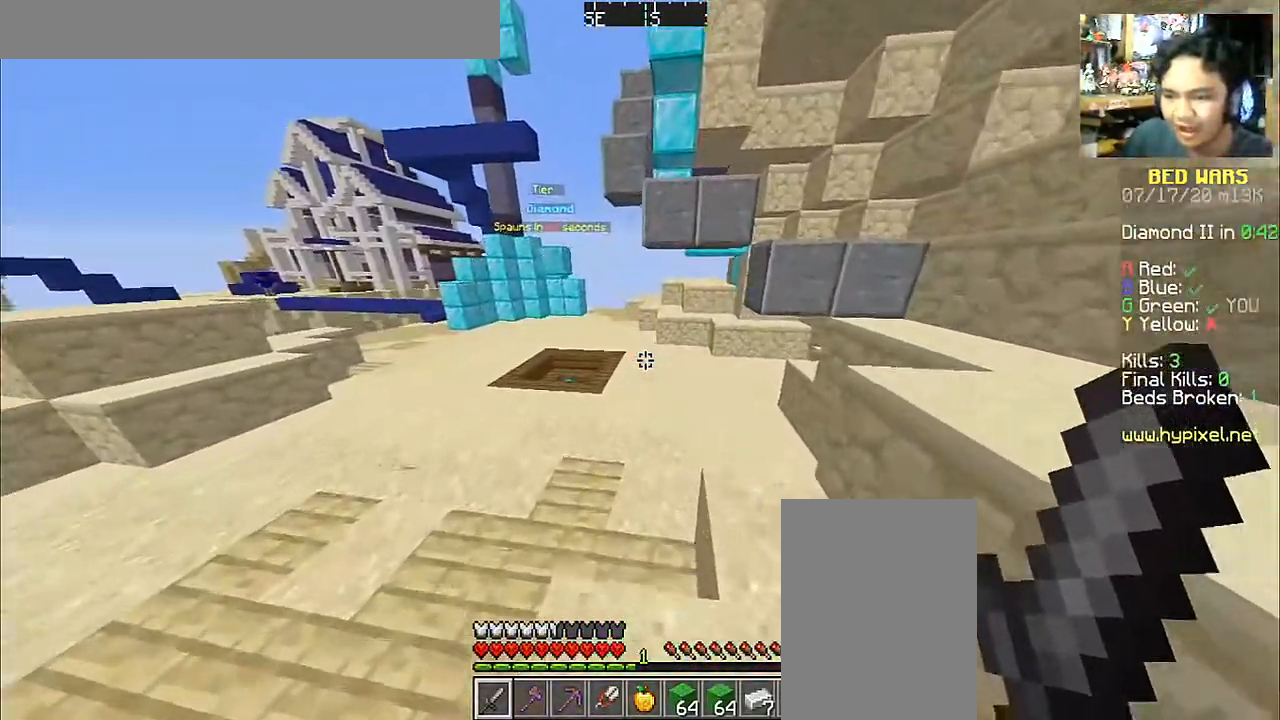
{"keys": [], "mouse": [], "events": [[183, "space", "down"], [400, "space", "up"], [500, "w", "up"]]}
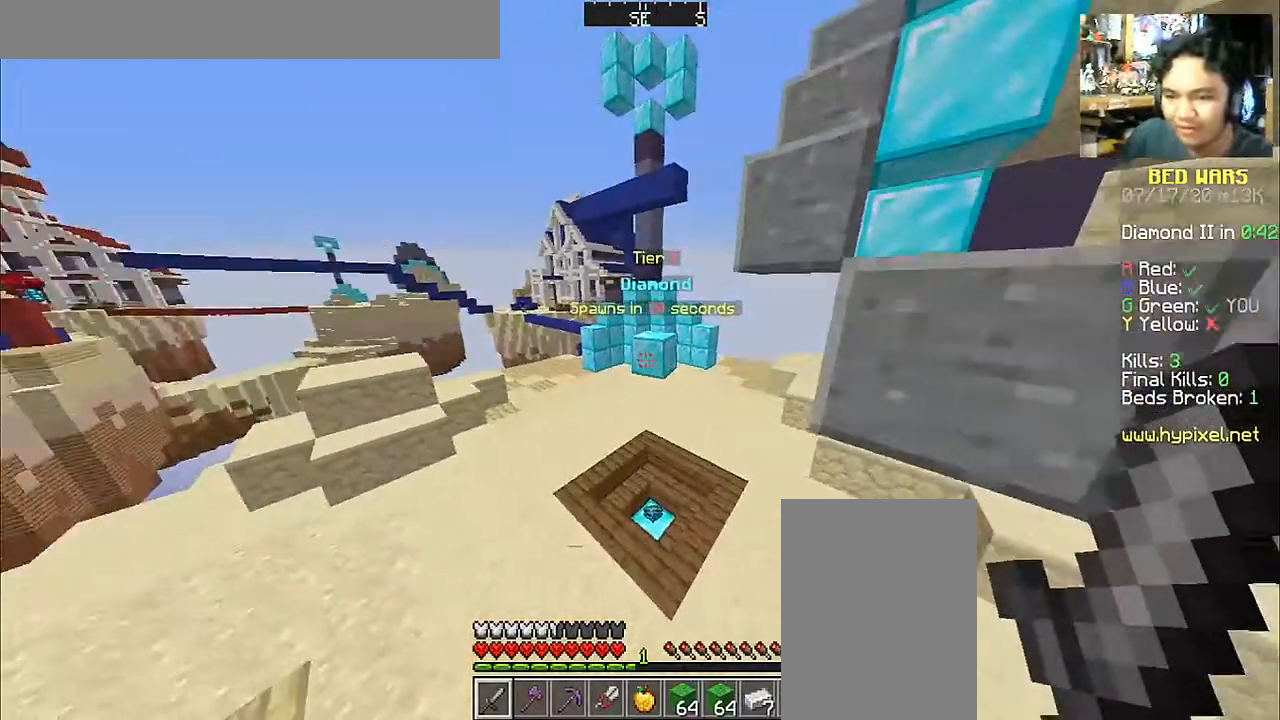
{"keys": [], "mouse": [], "events": []}
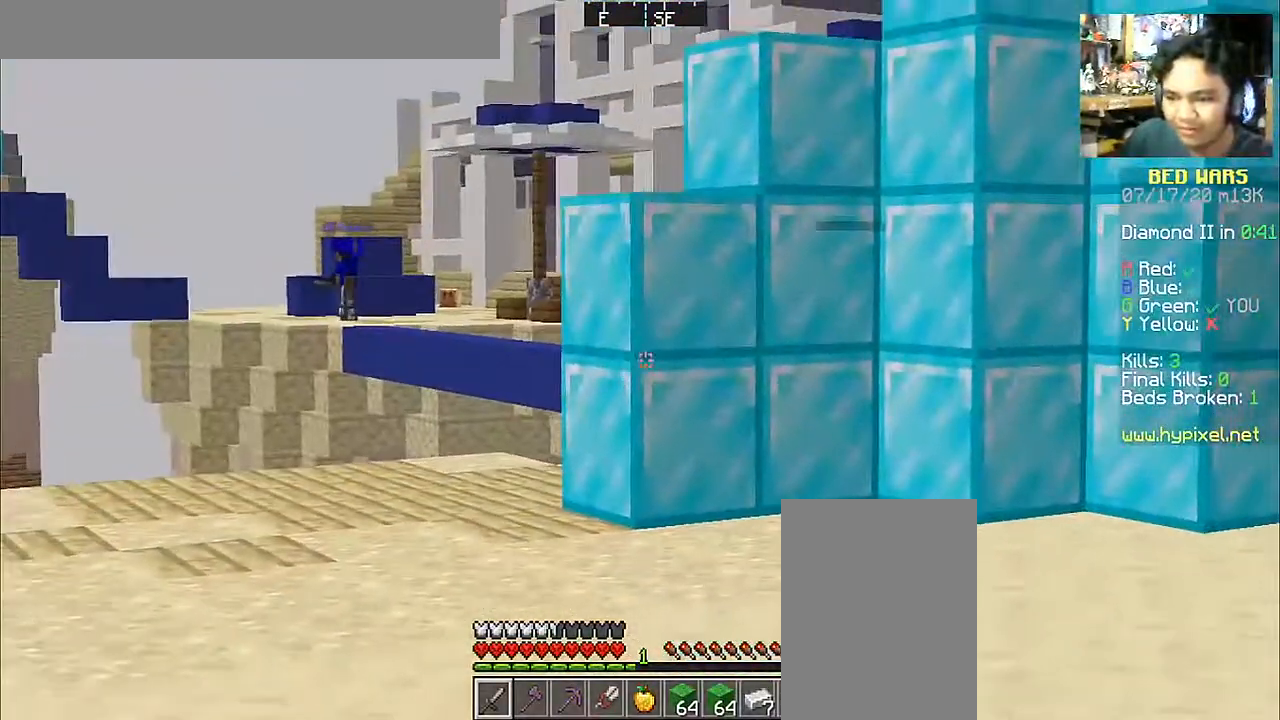
{"keys": [], "mouse": [], "events": []}
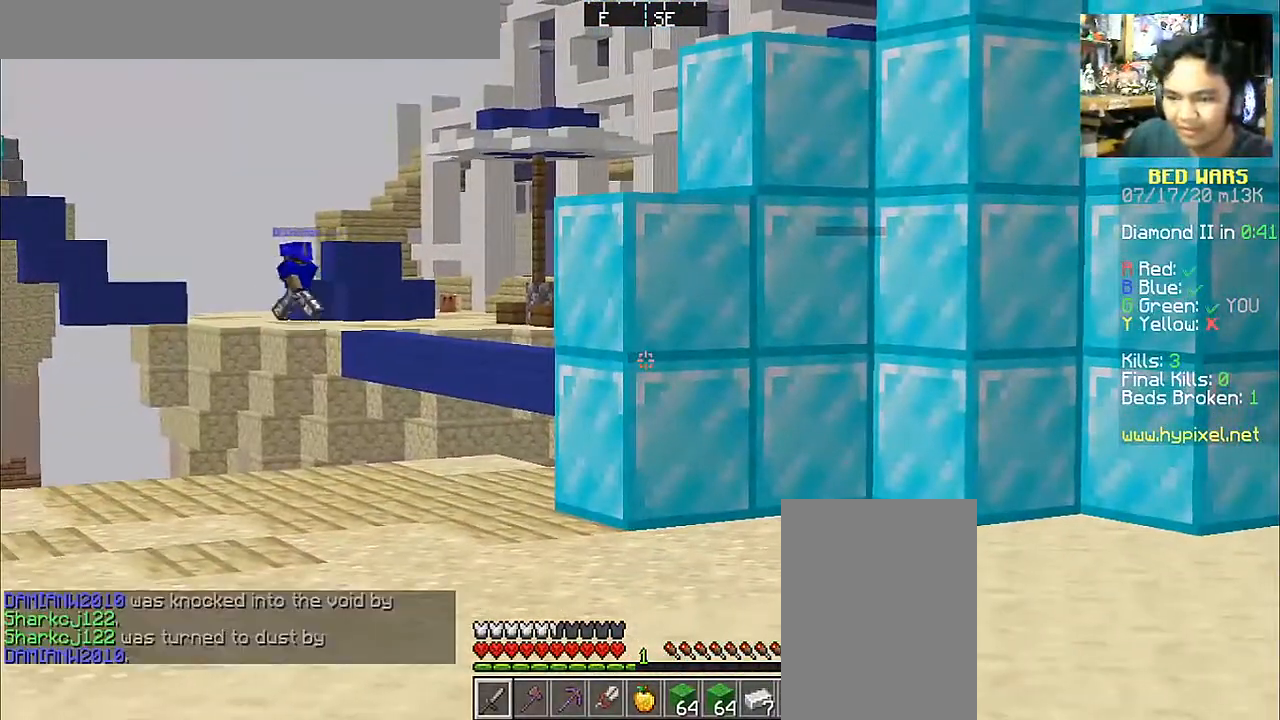
{"keys": ["d", "w"], "mouse": [], "events": [[83, "a", "down"], [83, "w", "down"], [250, "a", "up"], [383, "d", "down"]]}
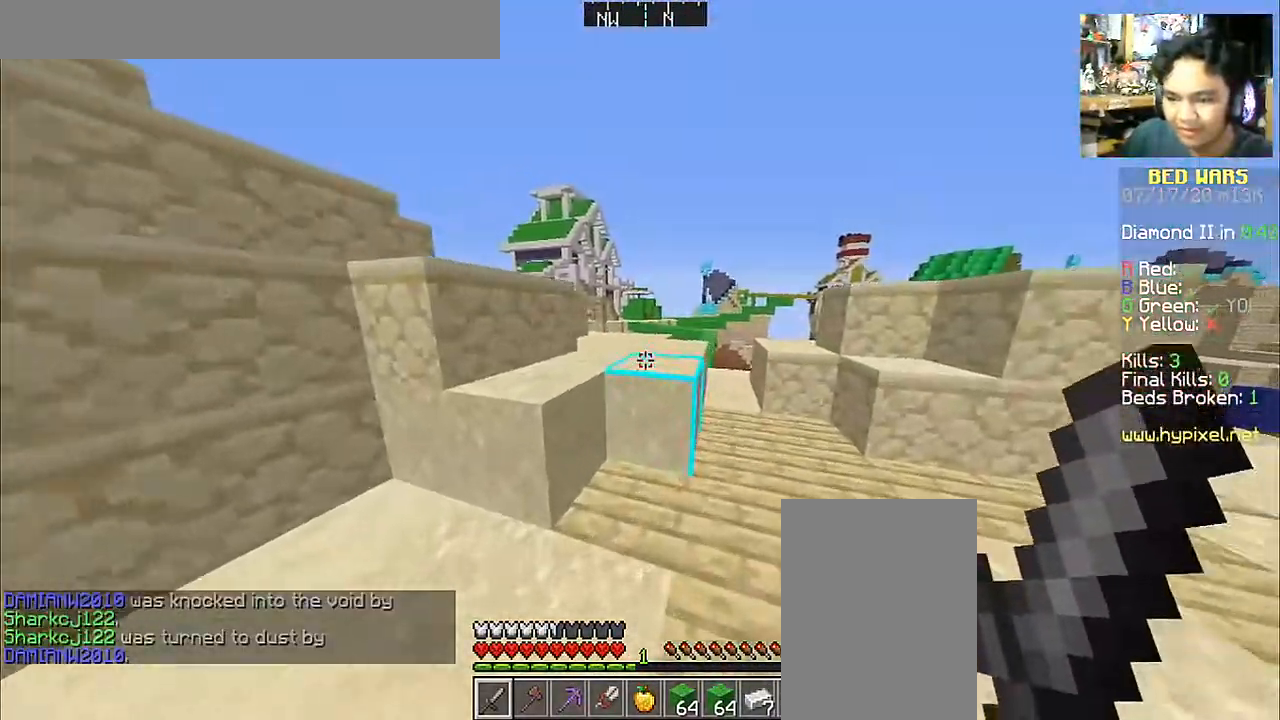
{"keys": ["w"], "mouse": [], "events": [[33, "d", "up"], [83, "space", "down"], [283, "space", "up"]]}
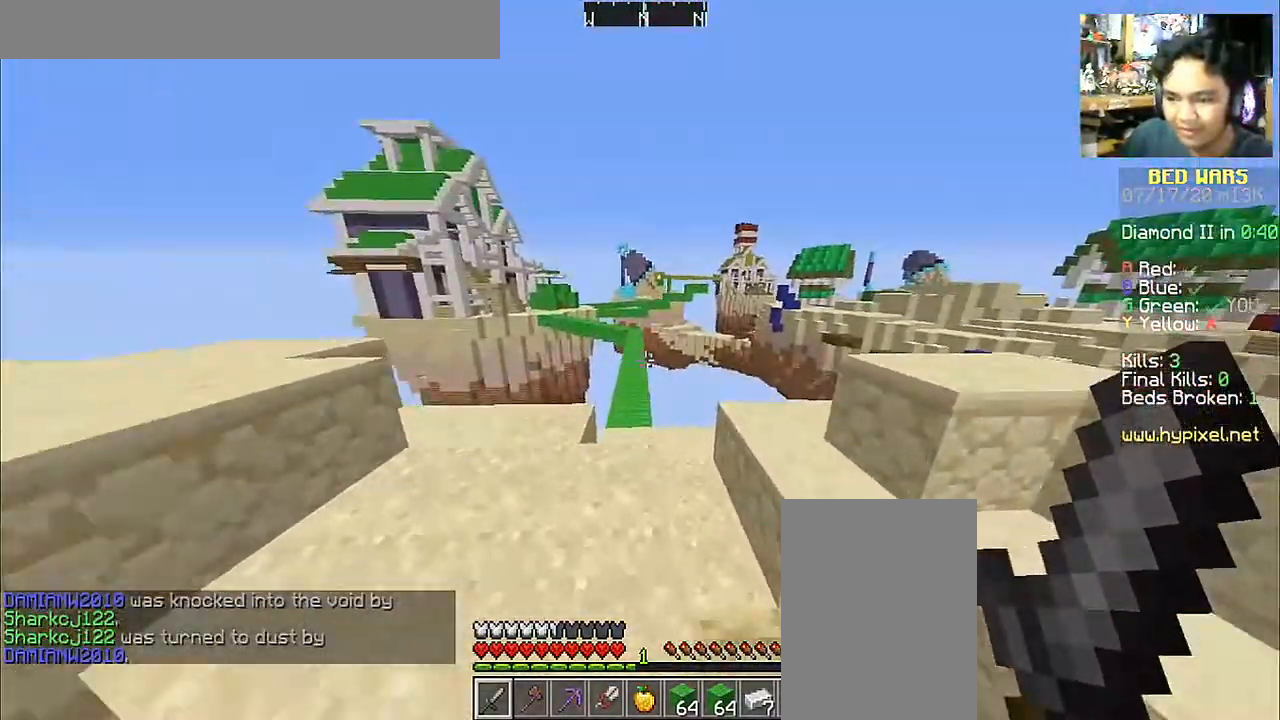
{"keys": ["w"], "mouse": [], "events": []}